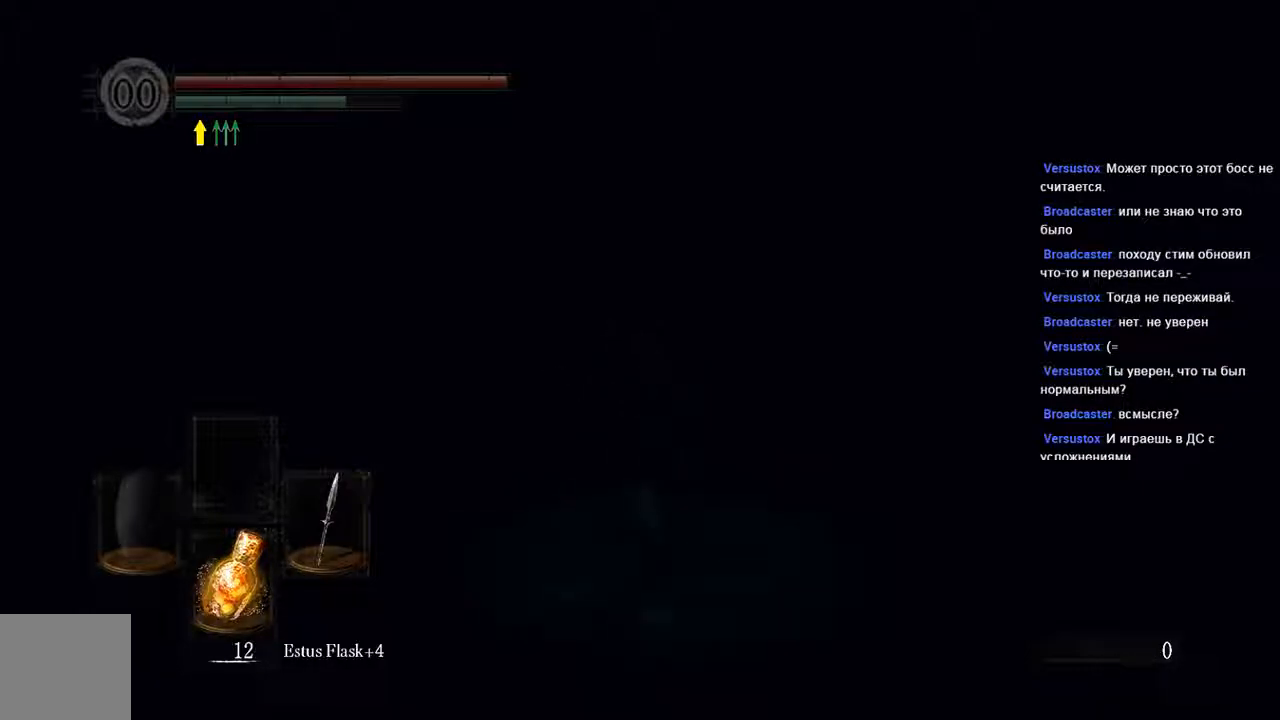
Gameplay with a controller (Xbox layout); each line is a JSON object with the inputs held at the frame after it. "events" lists button and stick changes between this image and that frame as [ms after this image, input, new state], when the widget could be followed in between. Not read: L3.
{"buttons": ["B"], "left_stick": "up", "right_stick": "center", "events": []}
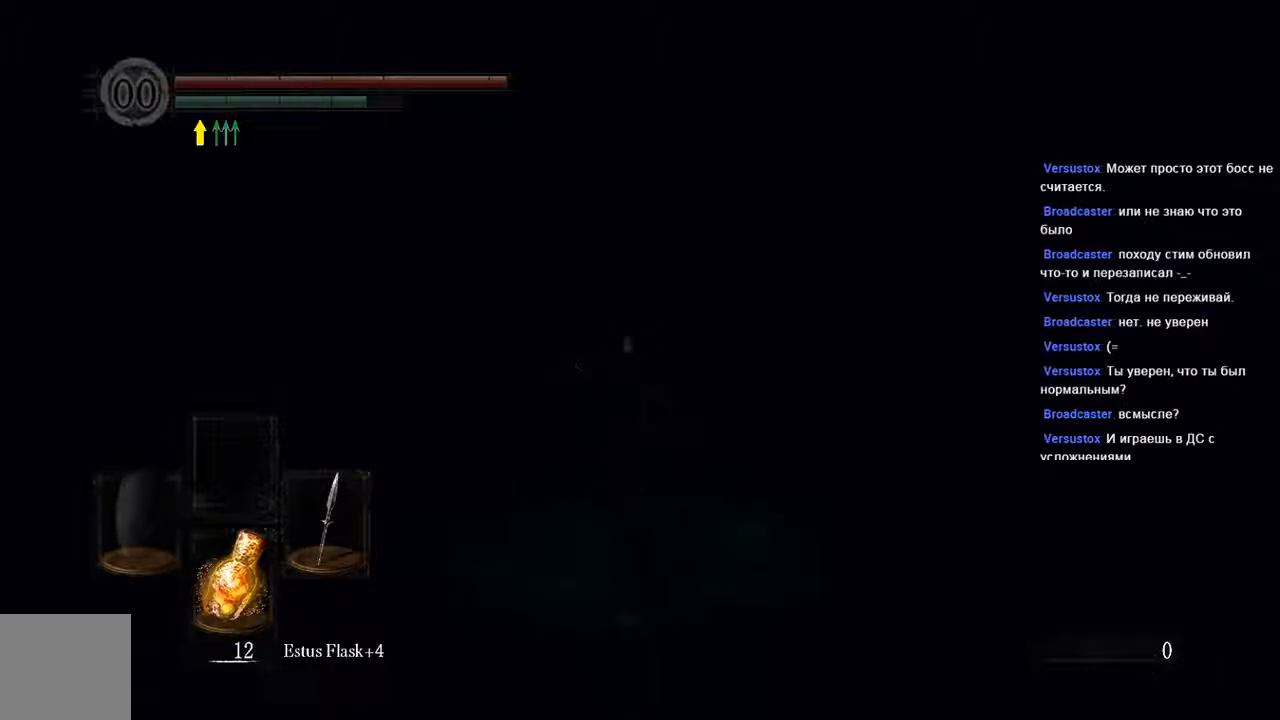
{"buttons": ["B"], "left_stick": "up", "right_stick": "center", "events": []}
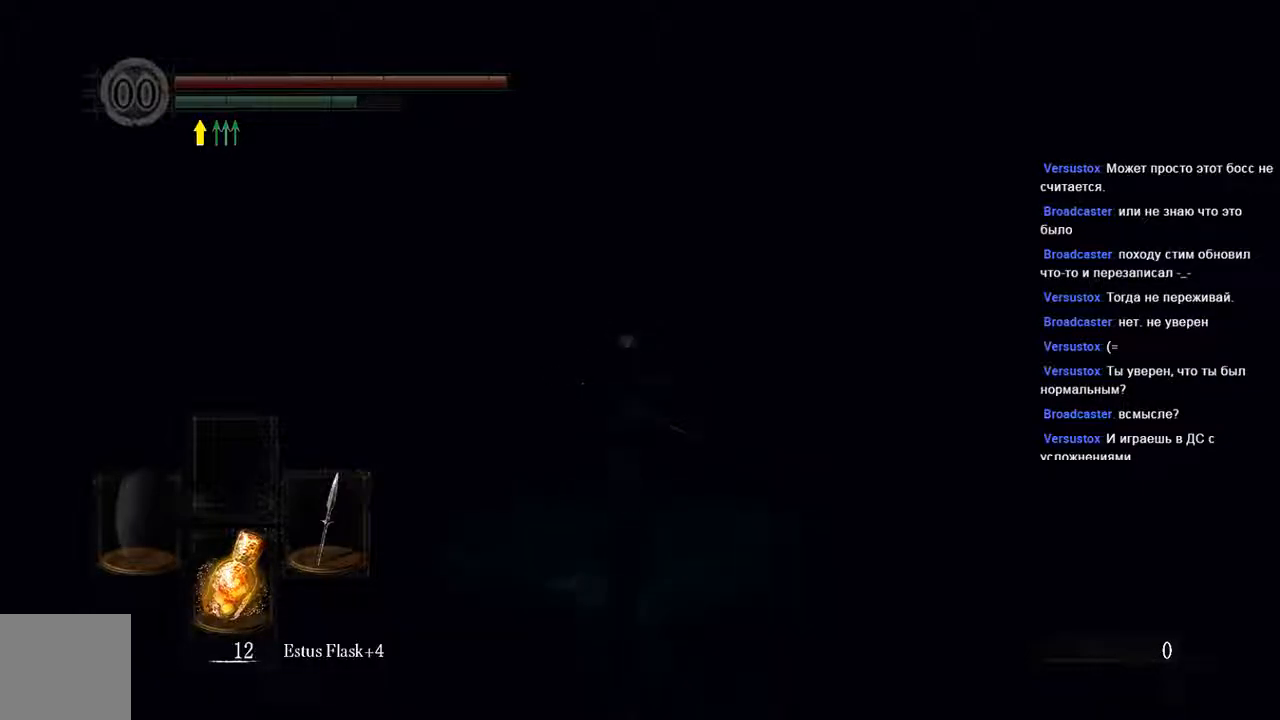
{"buttons": ["B"], "left_stick": "up", "right_stick": "center", "events": []}
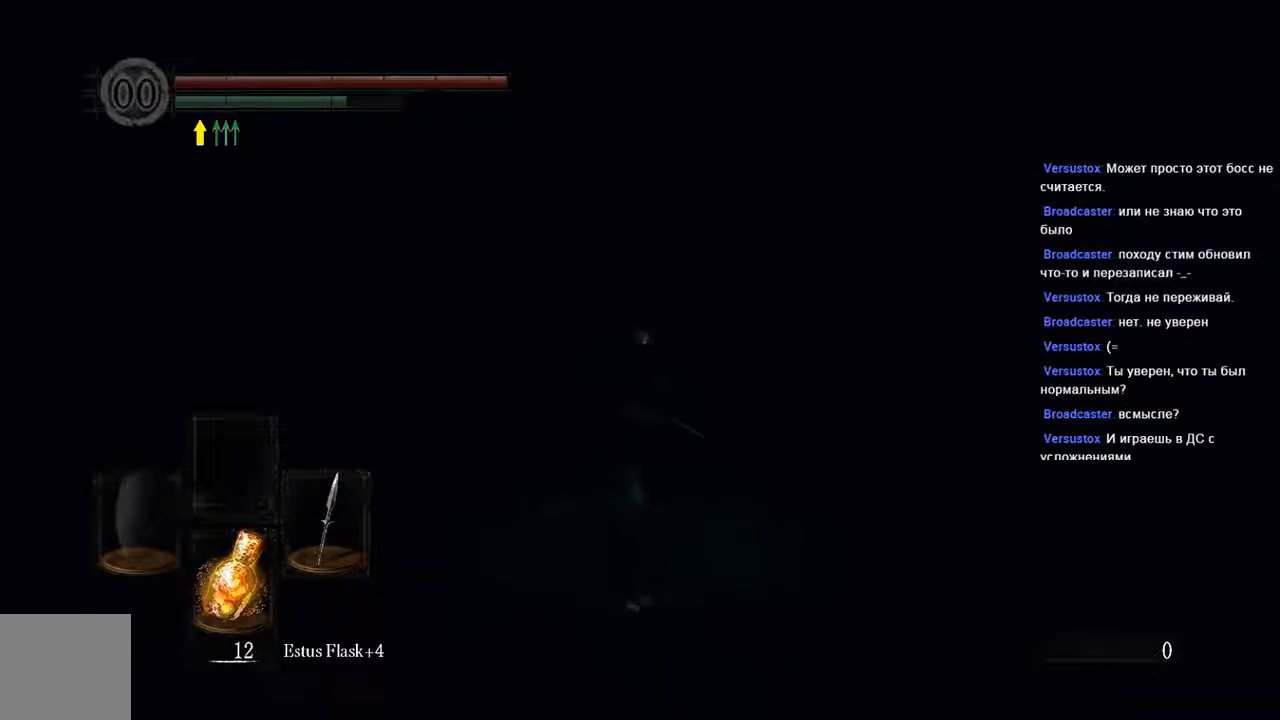
{"buttons": ["B"], "left_stick": "up", "right_stick": "center", "events": []}
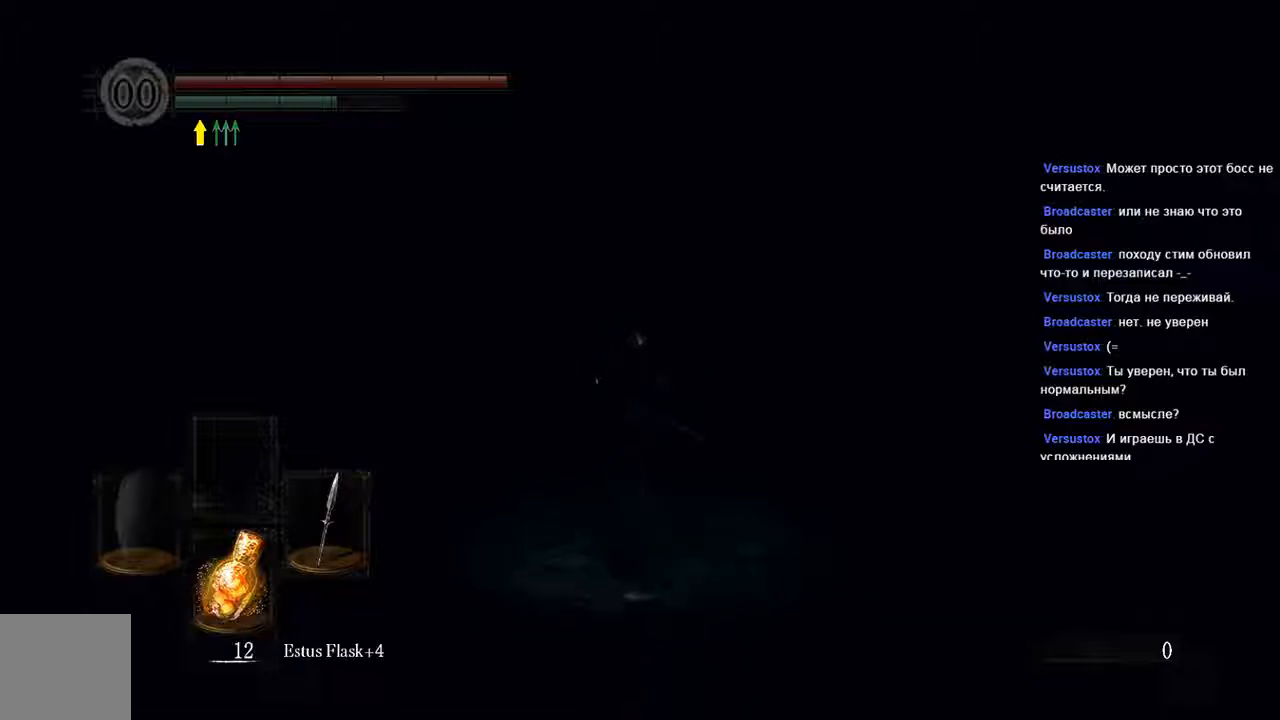
{"buttons": ["B"], "left_stick": "up", "right_stick": "center", "events": []}
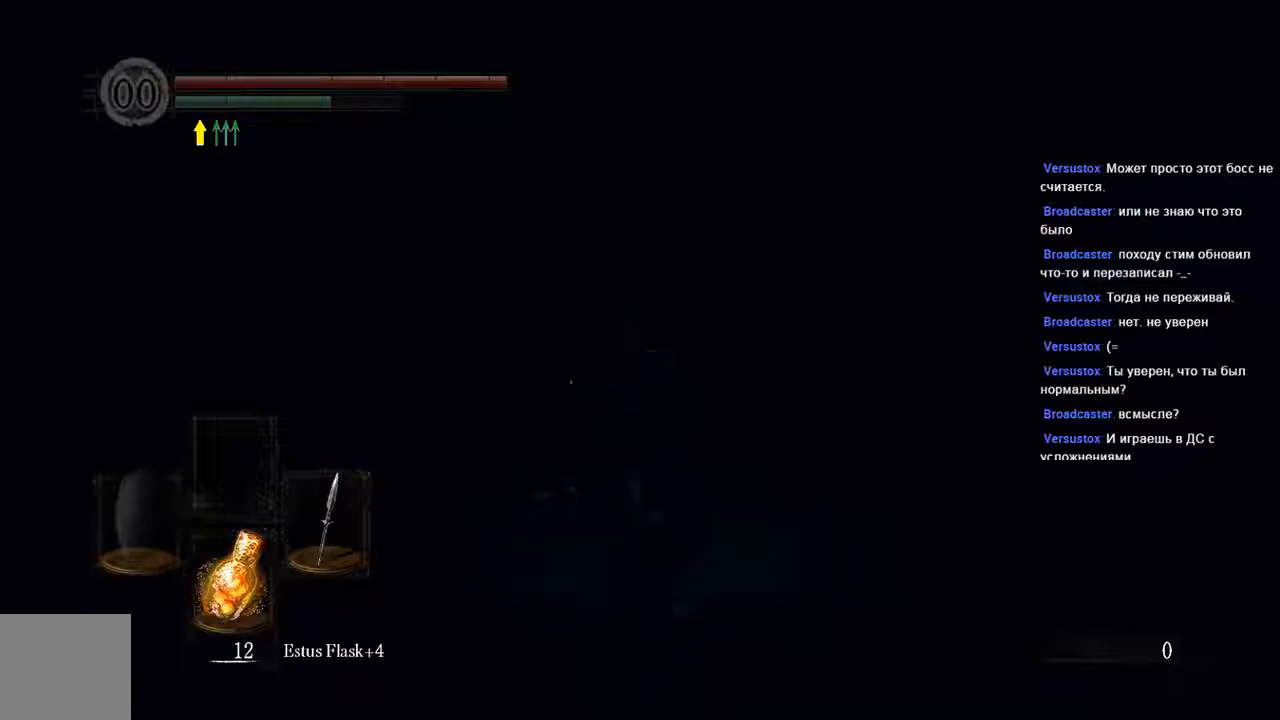
{"buttons": ["B"], "left_stick": "up", "right_stick": "center", "events": []}
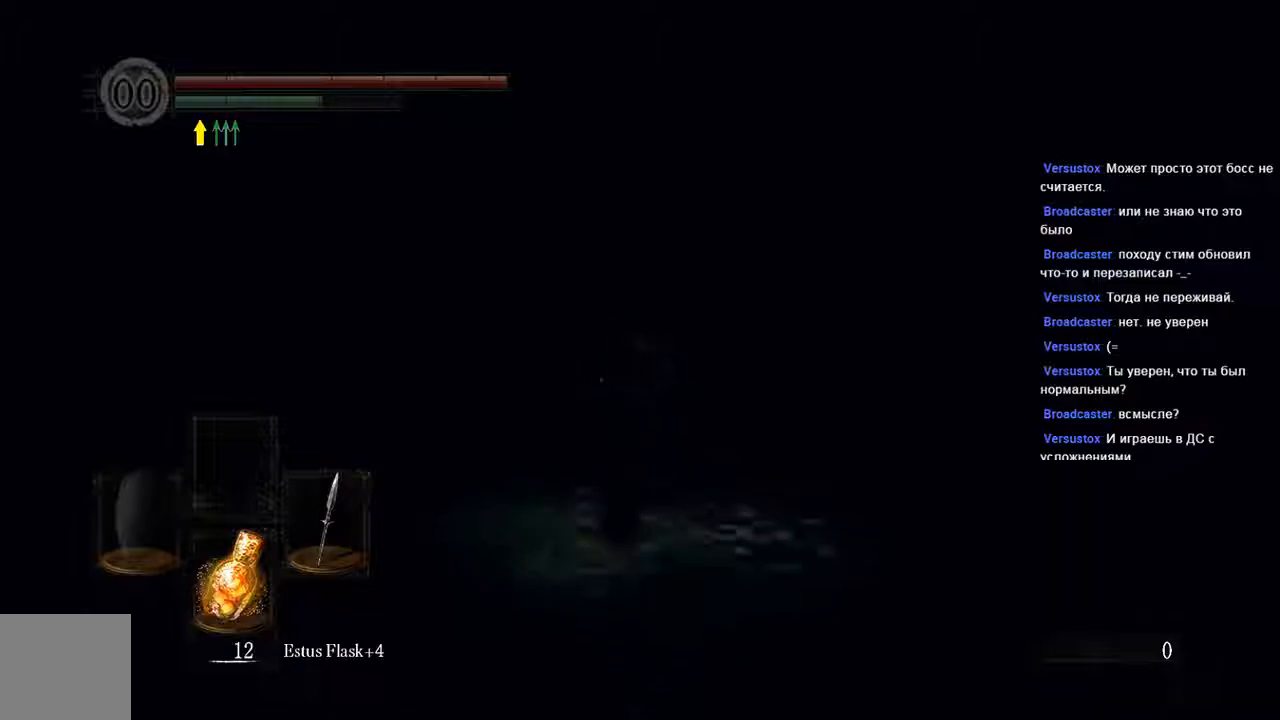
{"buttons": ["B"], "left_stick": "up", "right_stick": "center", "events": []}
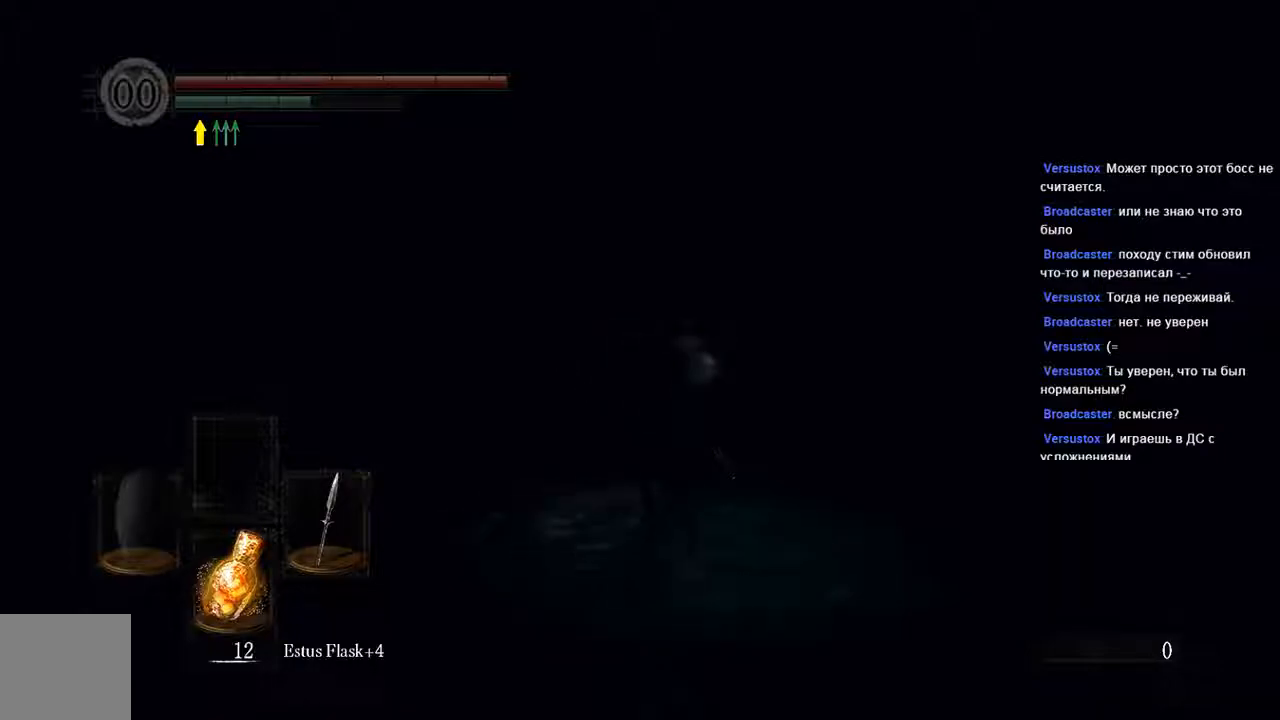
{"buttons": ["B"], "left_stick": "up", "right_stick": "up-left", "events": [[450, "right_stick", "up-left"]]}
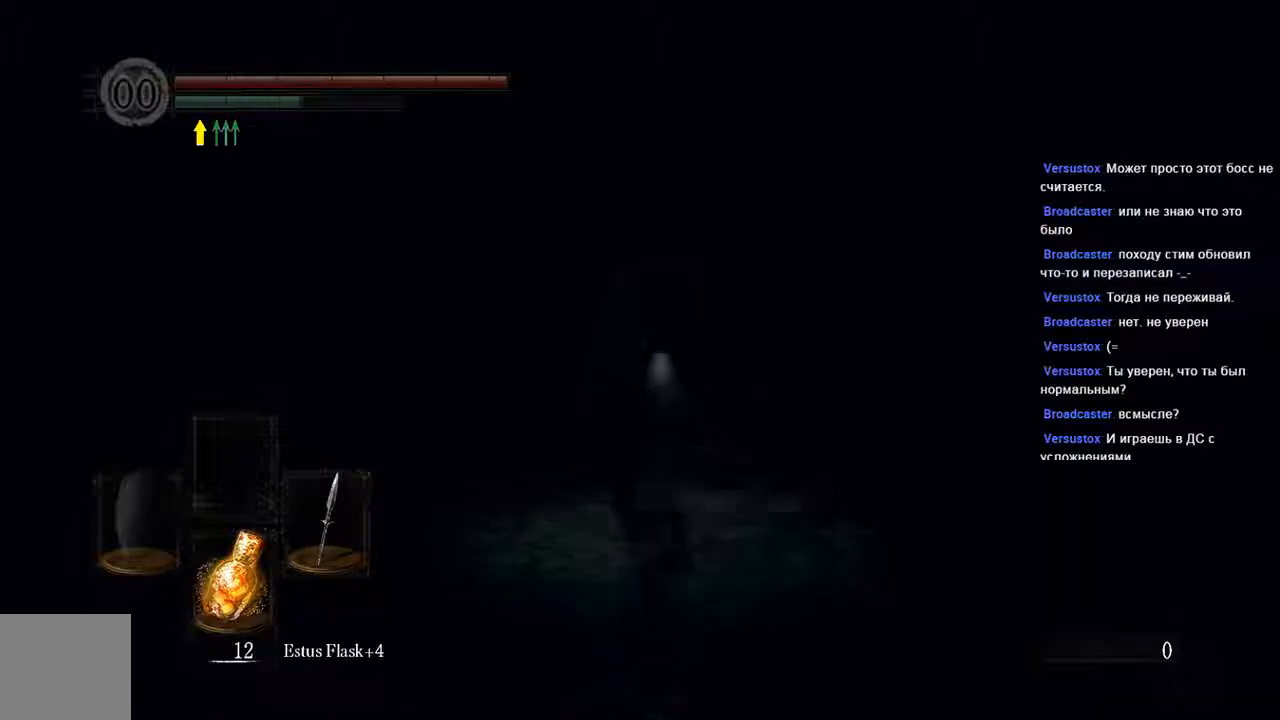
{"buttons": ["B"], "left_stick": "up-right", "right_stick": "center", "events": [[83, "right_stick", "center"], [500, "left_stick", "up-right"]]}
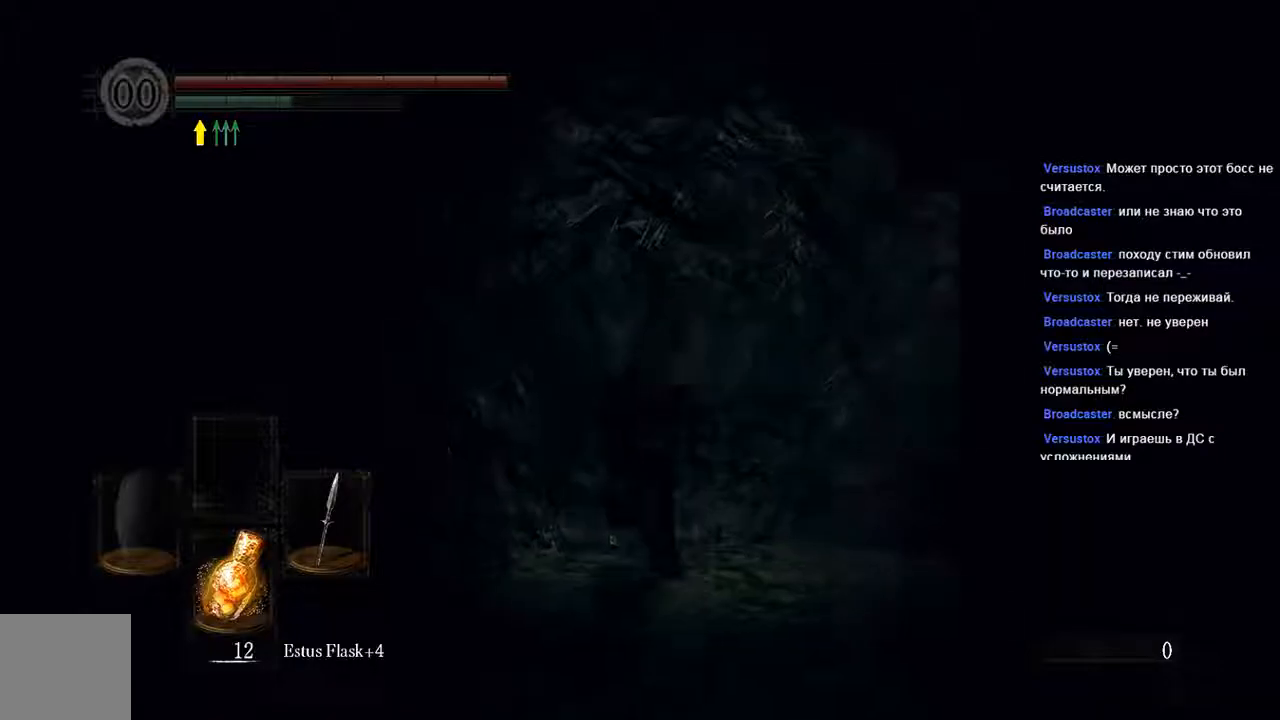
{"buttons": ["B"], "left_stick": "right", "right_stick": "center", "events": [[433, "left_stick", "right"]]}
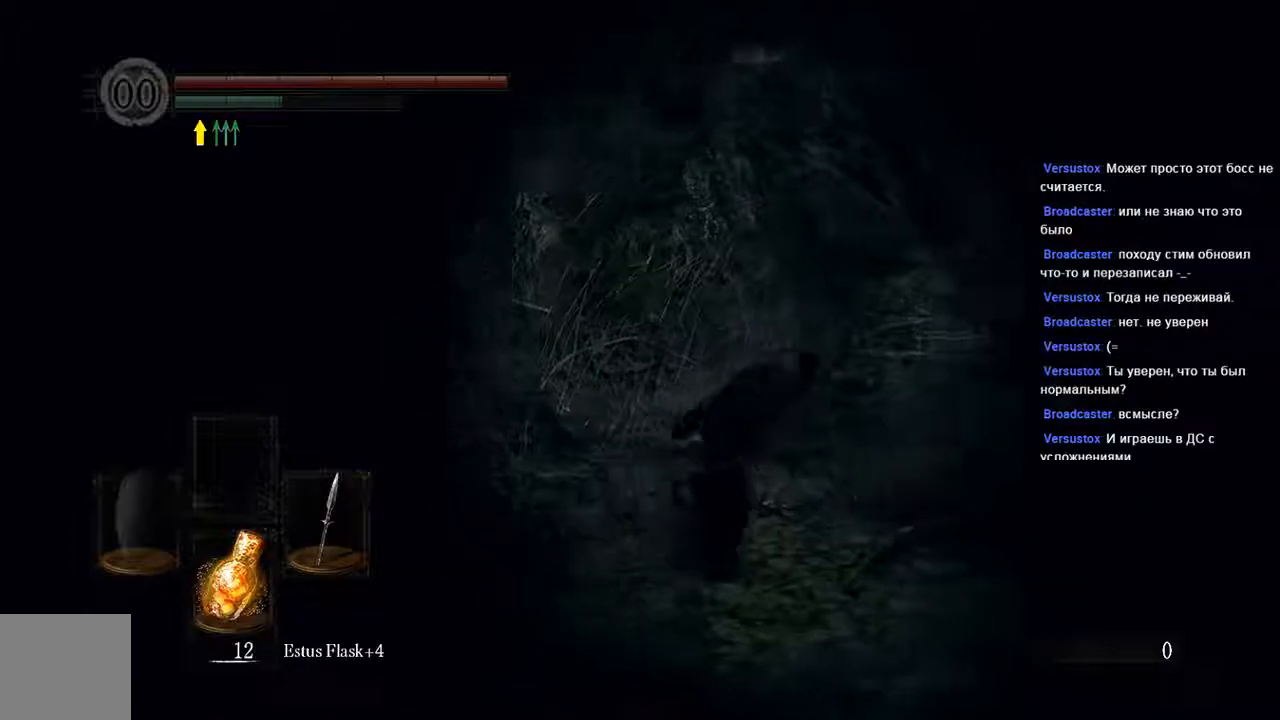
{"buttons": ["B"], "left_stick": "right", "right_stick": "center", "events": []}
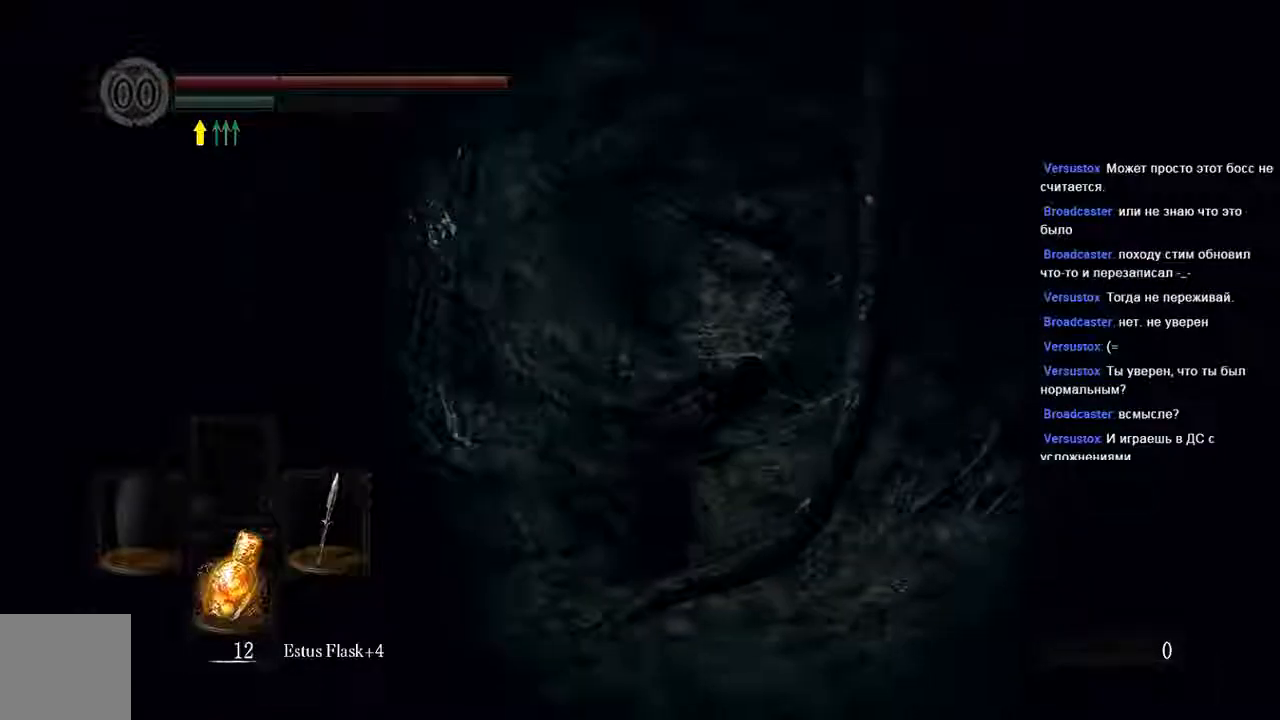
{"buttons": ["B"], "left_stick": "down-right", "right_stick": "right", "events": [[233, "left_stick", "down"], [500, "left_stick", "down-right"], [500, "right_stick", "right"]]}
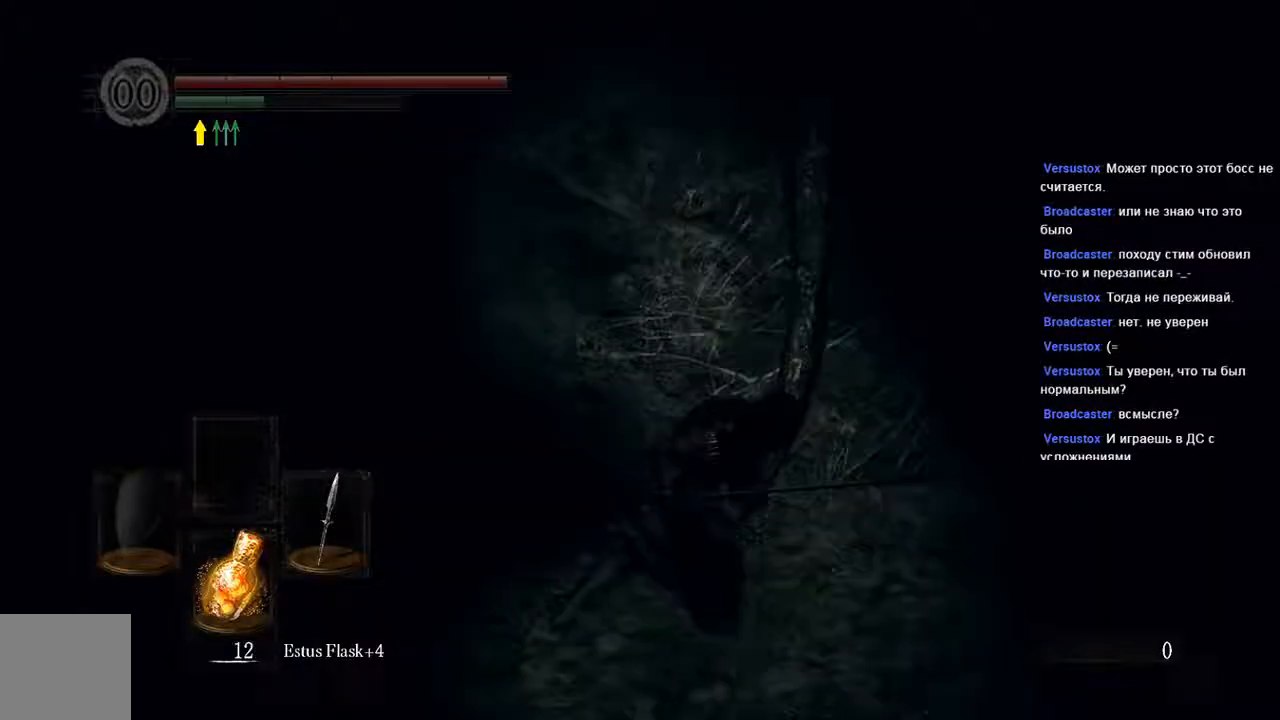
{"buttons": ["B"], "left_stick": "right", "right_stick": "center", "events": [[117, "B", "up"], [117, "right_stick", "center"], [267, "left_stick", "right"], [317, "B", "down"]]}
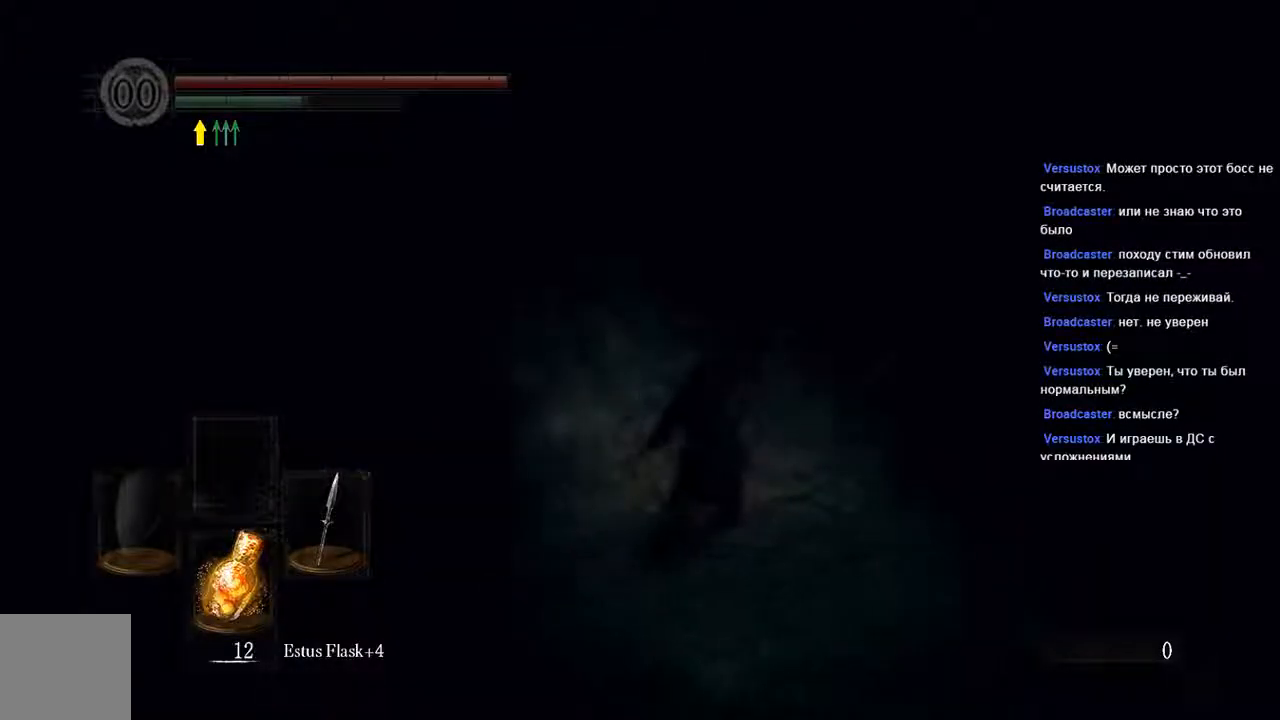
{"buttons": ["B"], "left_stick": "up-right", "right_stick": "center", "events": [[33, "left_stick", "up-right"]]}
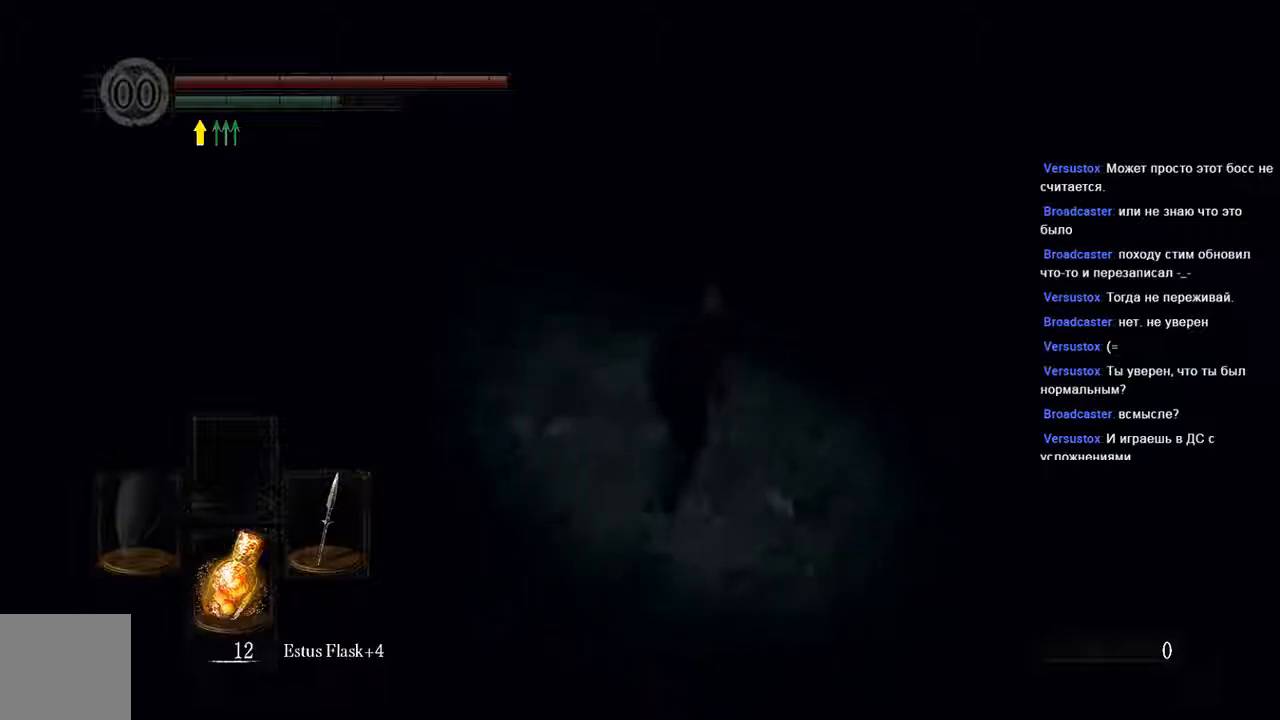
{"buttons": ["B"], "left_stick": "up", "right_stick": "left", "events": [[67, "left_stick", "up"], [150, "right_stick", "left"]]}
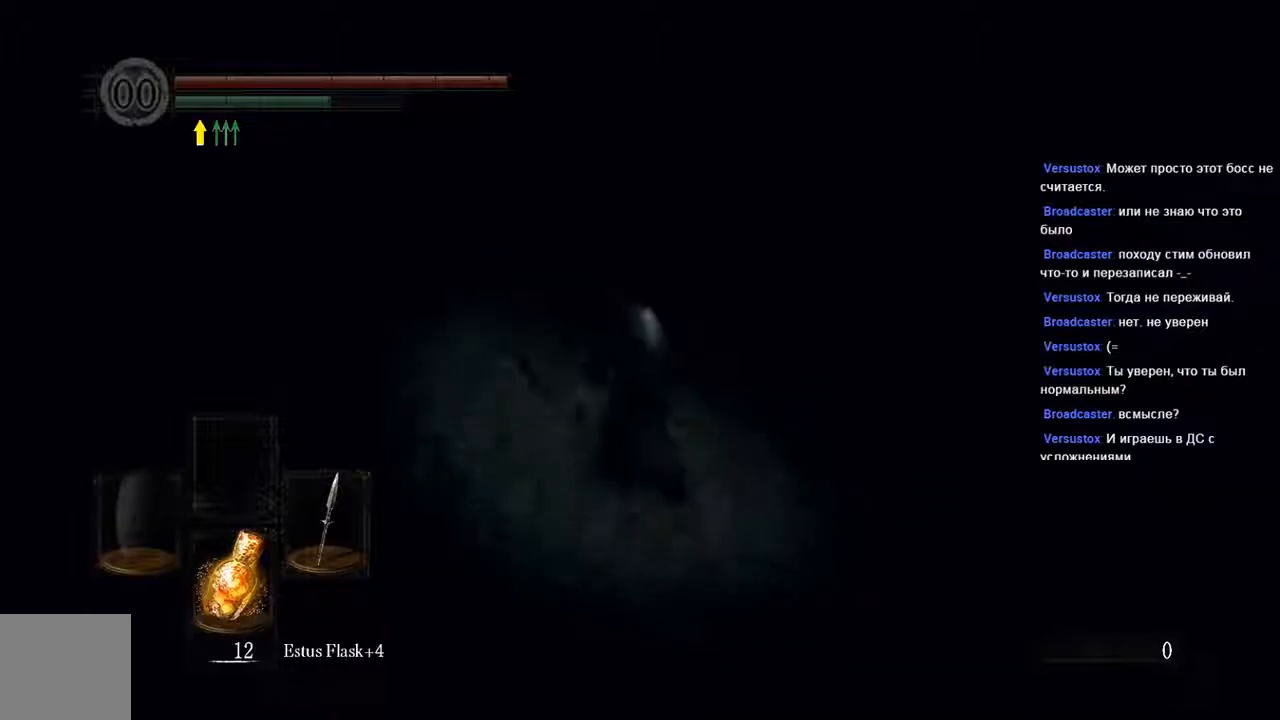
{"buttons": ["B"], "left_stick": "up", "right_stick": "down-left", "events": [[100, "right_stick", "center"], [233, "right_stick", "left"], [467, "right_stick", "down-left"]]}
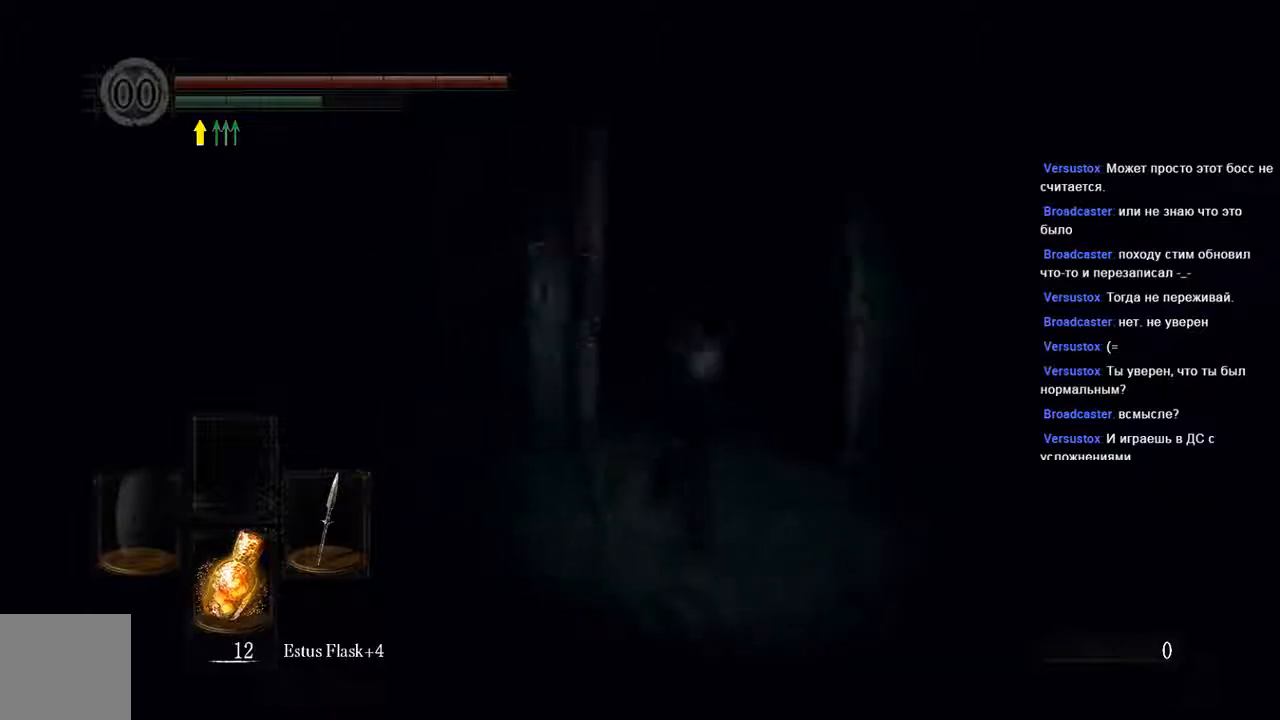
{"buttons": ["B"], "left_stick": "up", "right_stick": "center", "events": [[133, "right_stick", "center"]]}
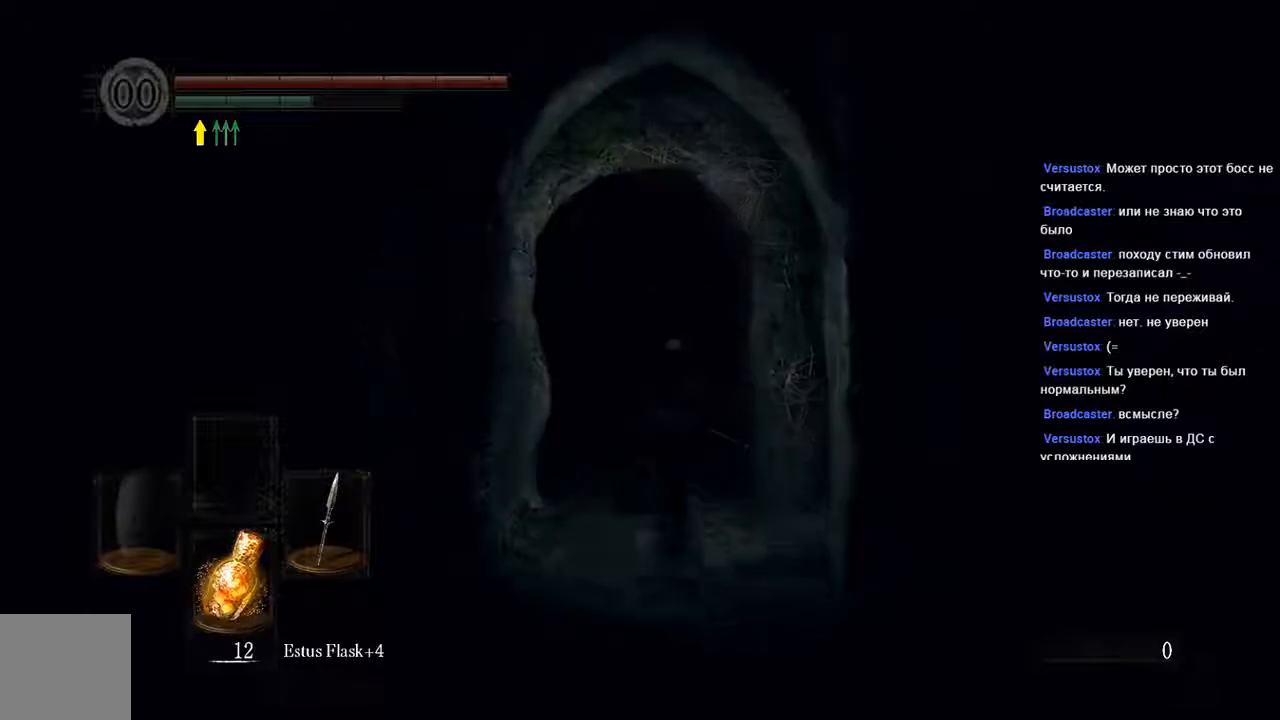
{"buttons": ["B"], "left_stick": "up", "right_stick": "center", "events": []}
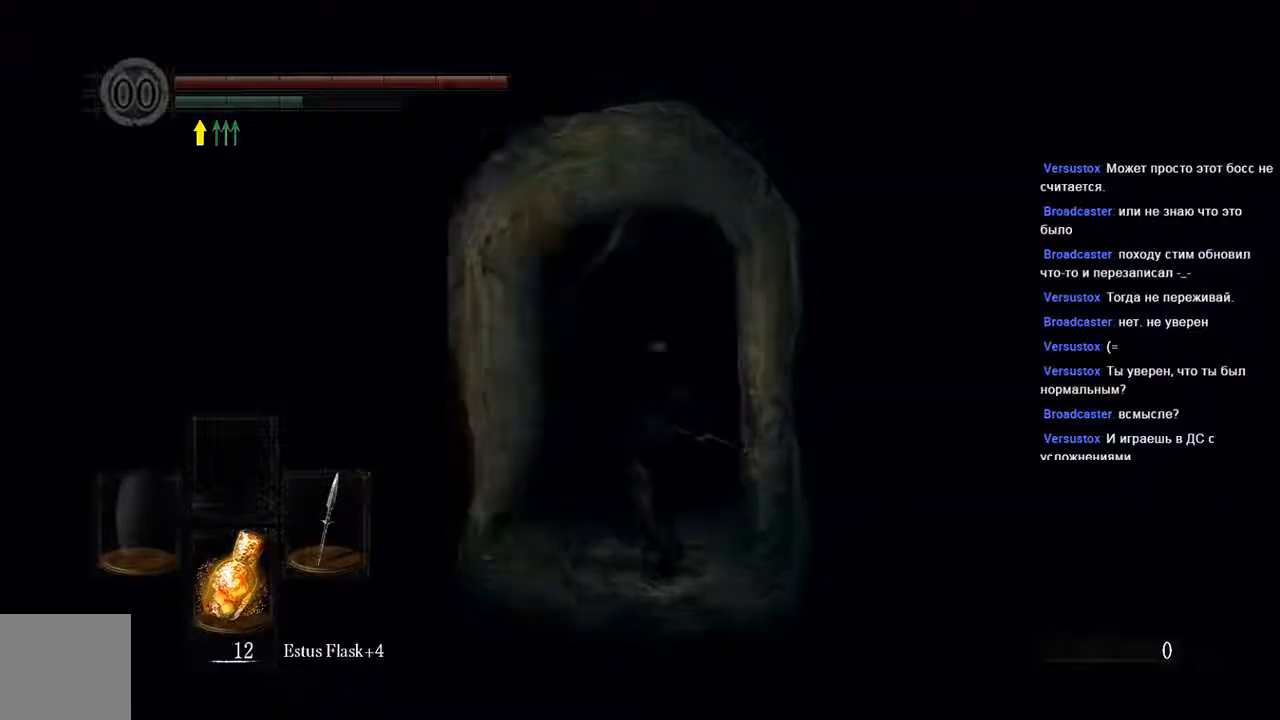
{"buttons": ["B"], "left_stick": "up", "right_stick": "center", "events": []}
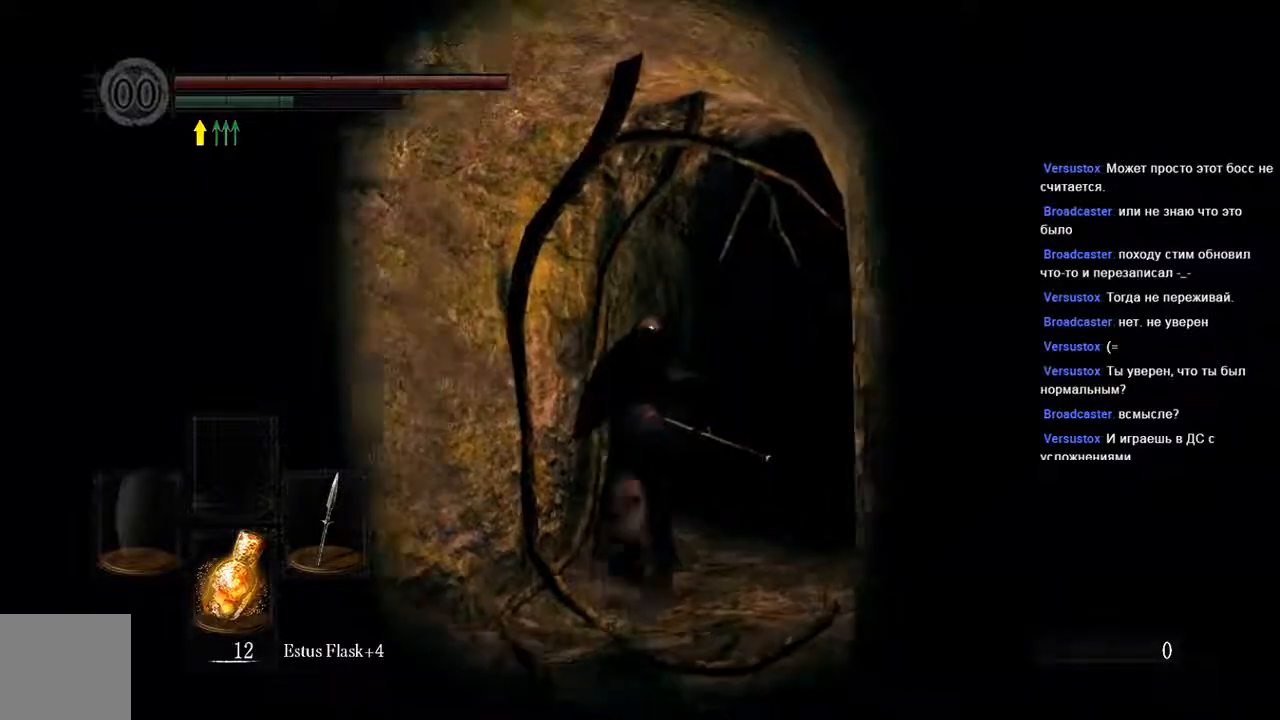
{"buttons": ["B"], "left_stick": "up", "right_stick": "center", "events": []}
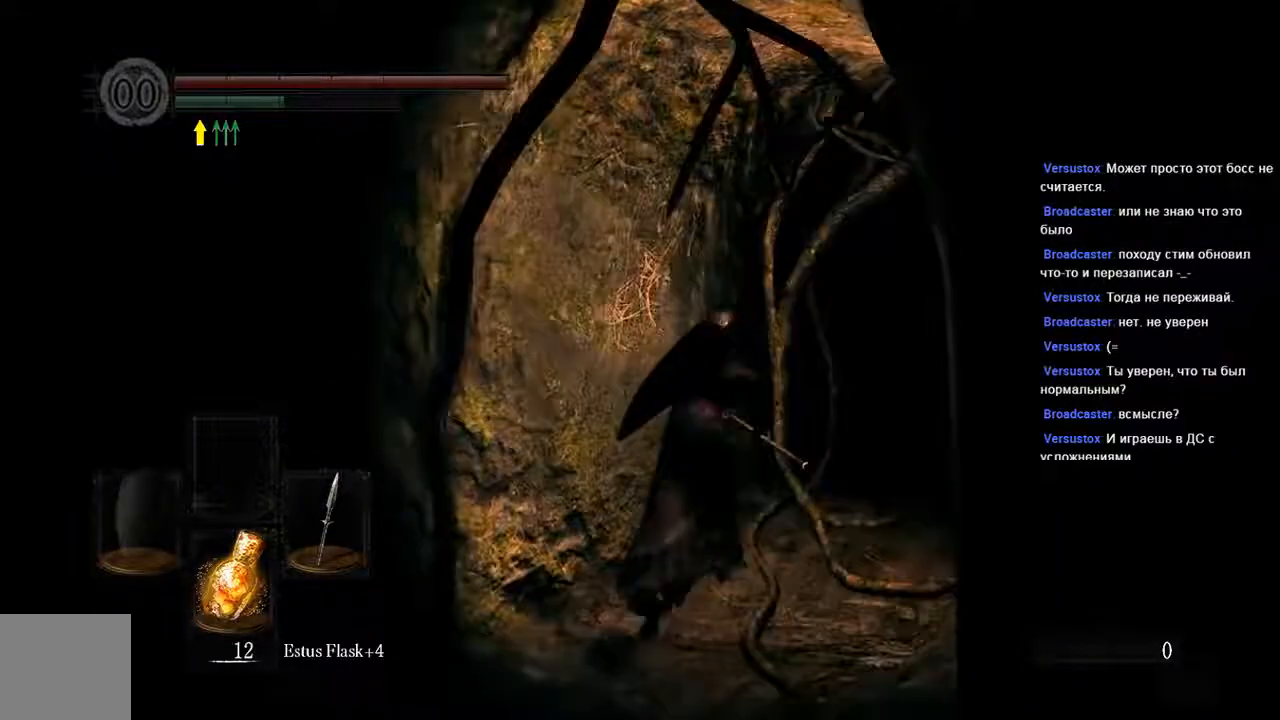
{"buttons": ["B"], "left_stick": "up", "right_stick": "center", "events": []}
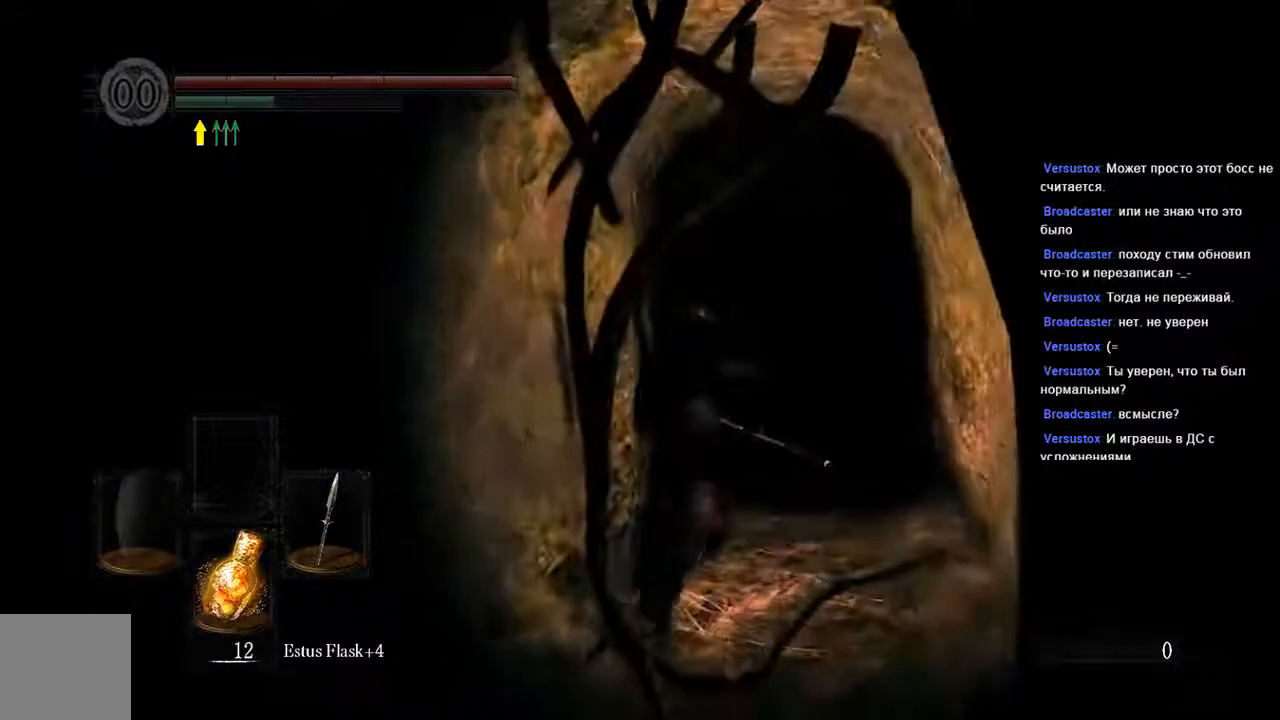
{"buttons": ["B"], "left_stick": "up", "right_stick": "center", "events": []}
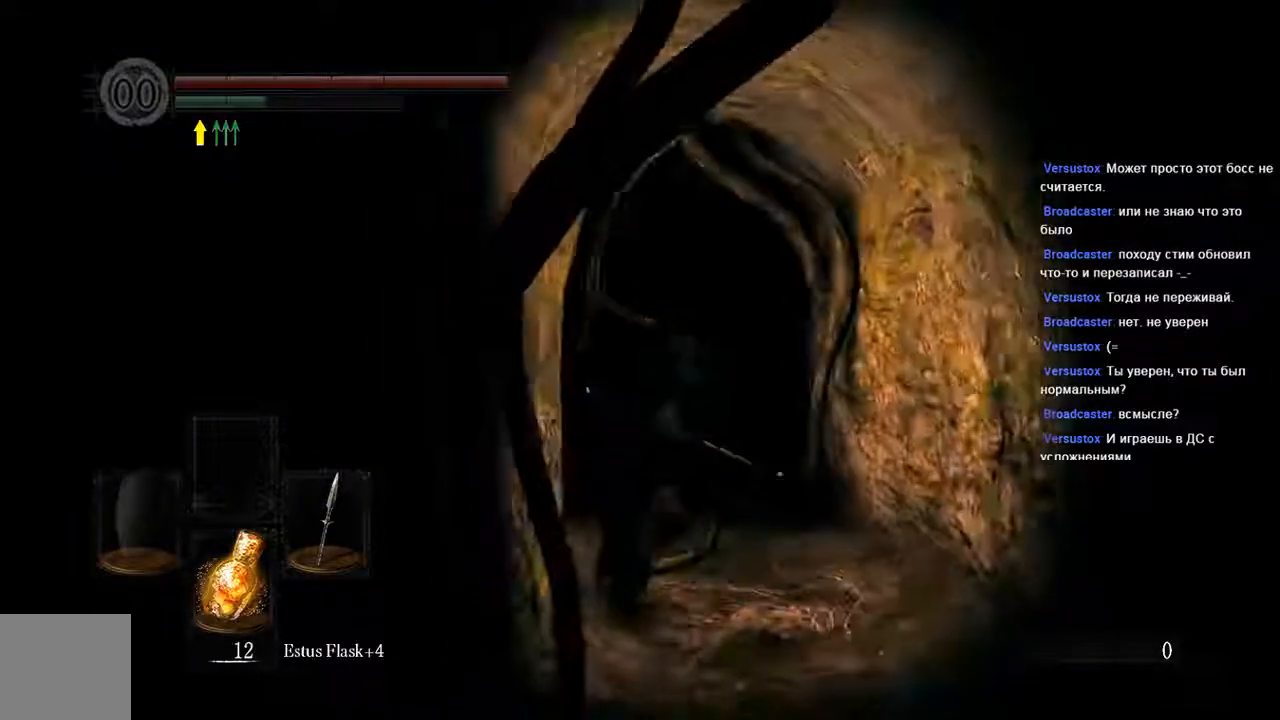
{"buttons": ["B"], "left_stick": "up", "right_stick": "center", "events": []}
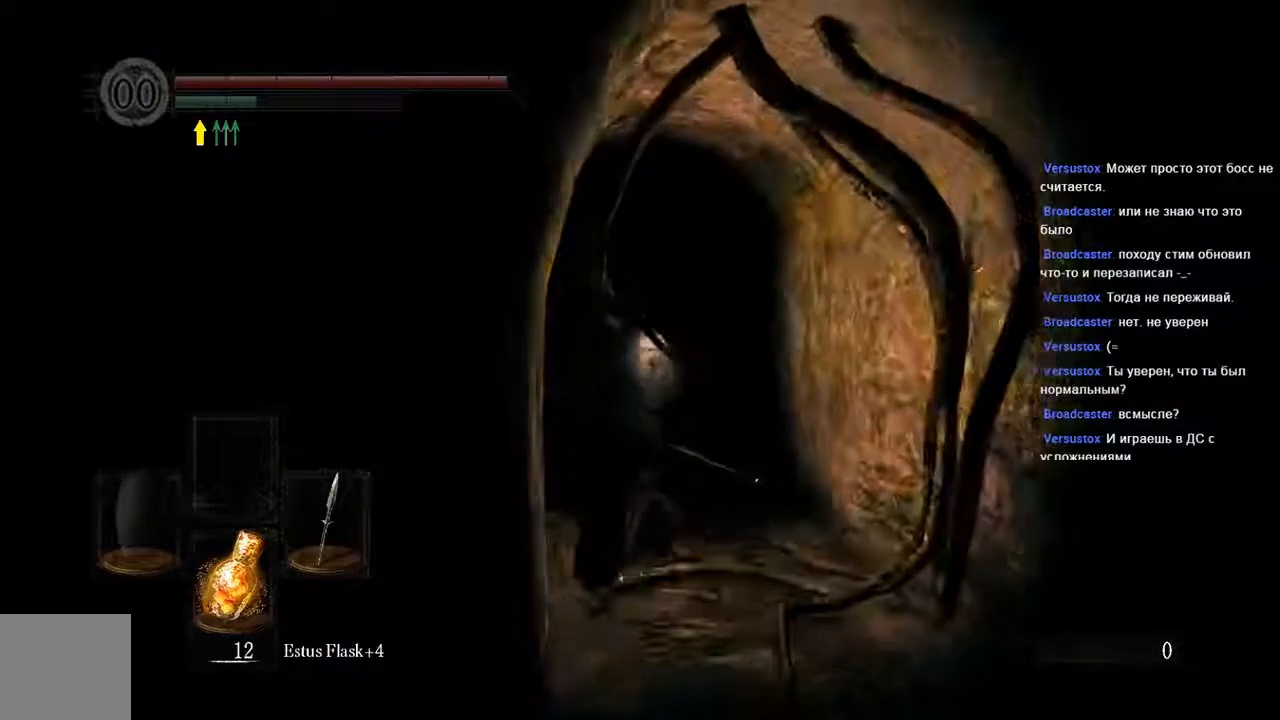
{"buttons": ["B"], "left_stick": "up", "right_stick": "center", "events": []}
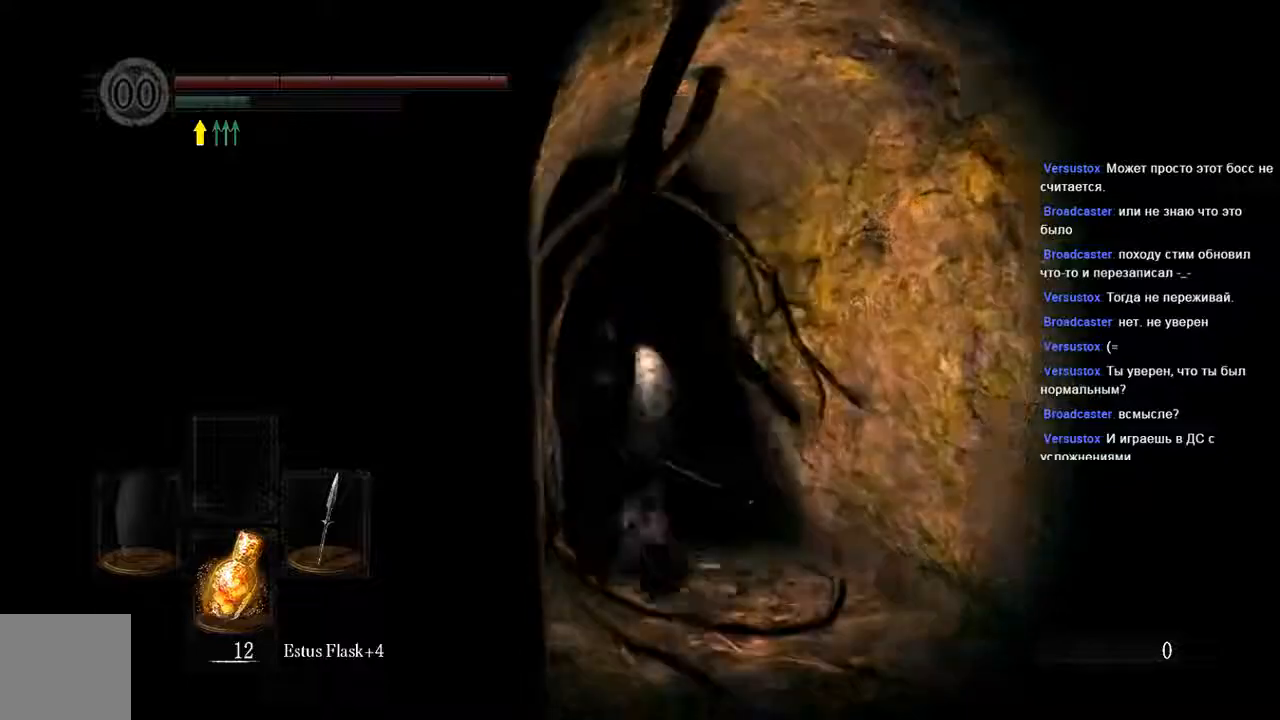
{"buttons": ["B"], "left_stick": "up", "right_stick": "center", "events": []}
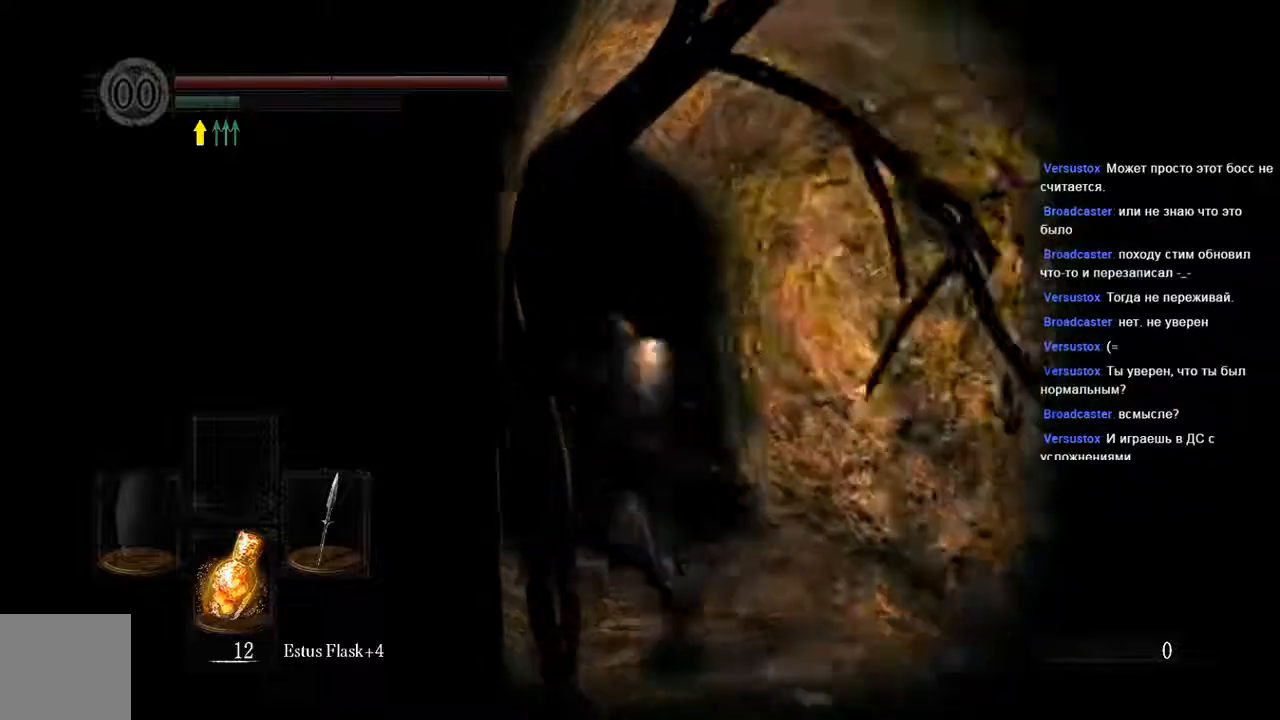
{"buttons": ["B"], "left_stick": "up", "right_stick": "center", "events": [[167, "left_stick", "up-left"], [433, "left_stick", "up"]]}
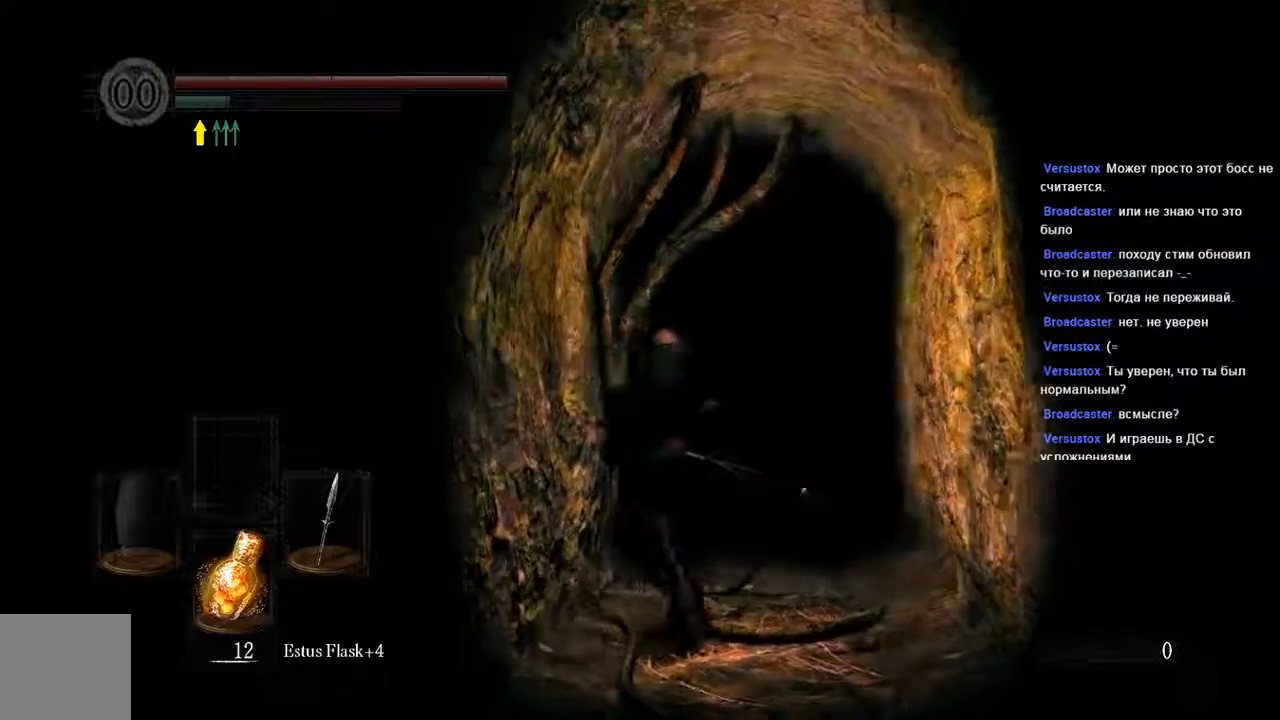
{"buttons": [], "left_stick": "up", "right_stick": "center", "events": [[350, "B", "up"]]}
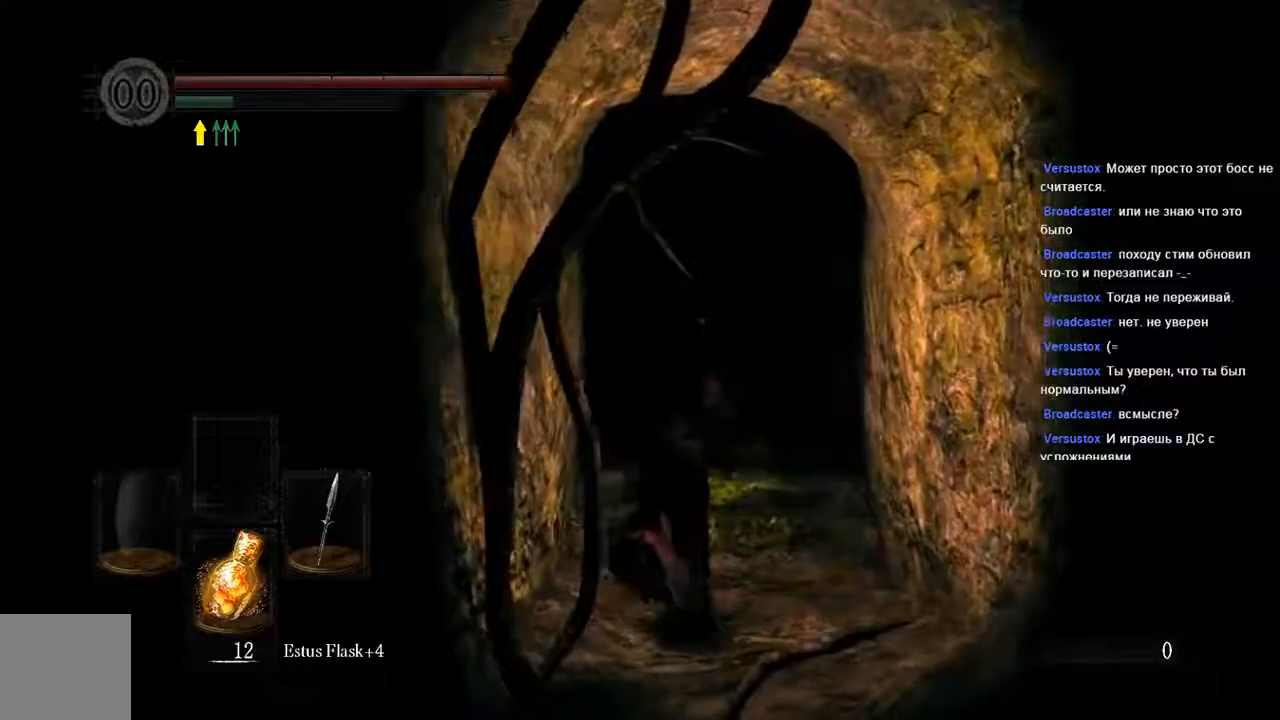
{"buttons": ["B"], "left_stick": "up", "right_stick": "center", "events": [[117, "B", "down"]]}